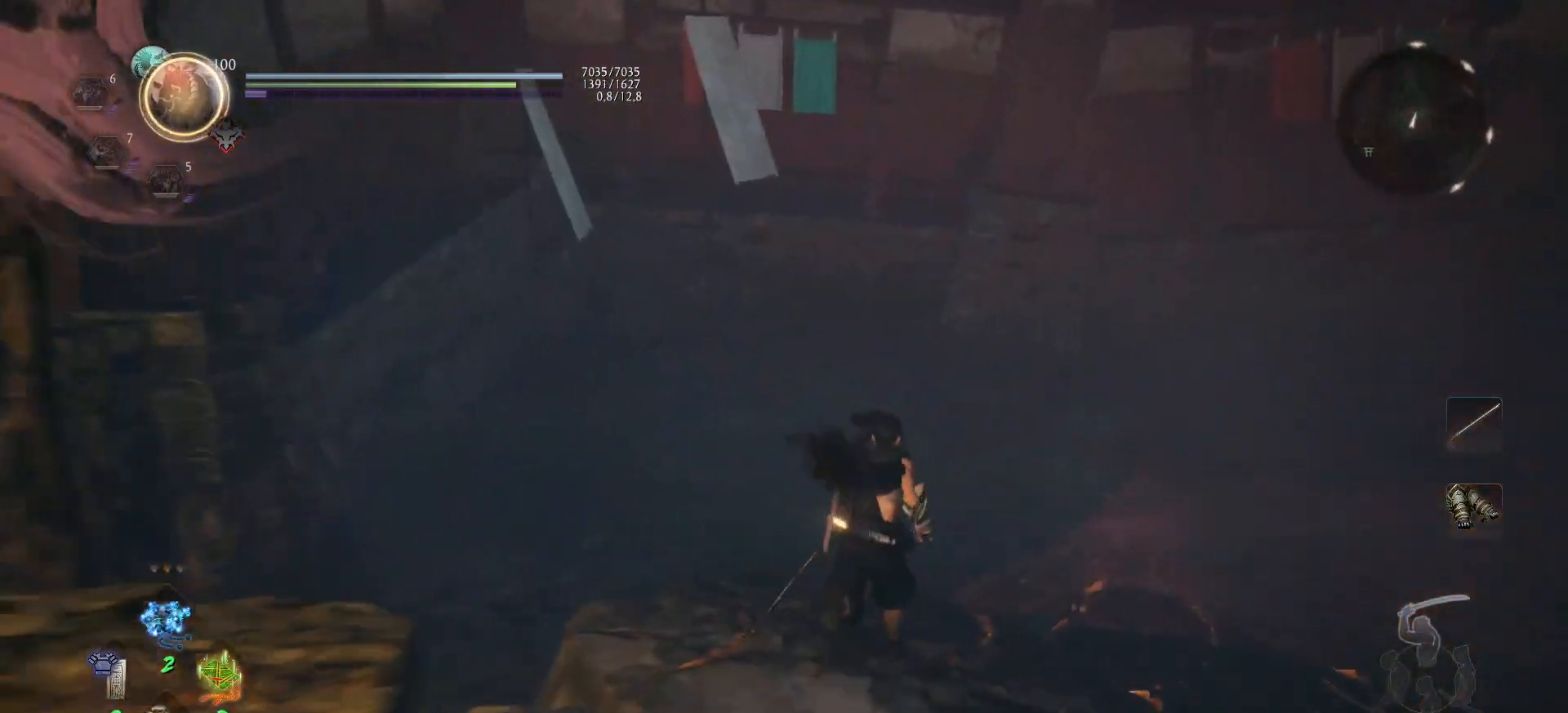
Gameplay with a controller (Xbox layout); each line is a JSON object with the inputs held at the frame after it. "events" lists button and stick changes between this image and that frame as [ms after this image, input, new state], when the widget could be followed in between.
{"buttons": ["A"], "left_stick": "up", "right_stick": "right", "events": [[50, "right_stick", "up-left"], [267, "right_stick", "center"], [467, "right_stick", "right"]]}
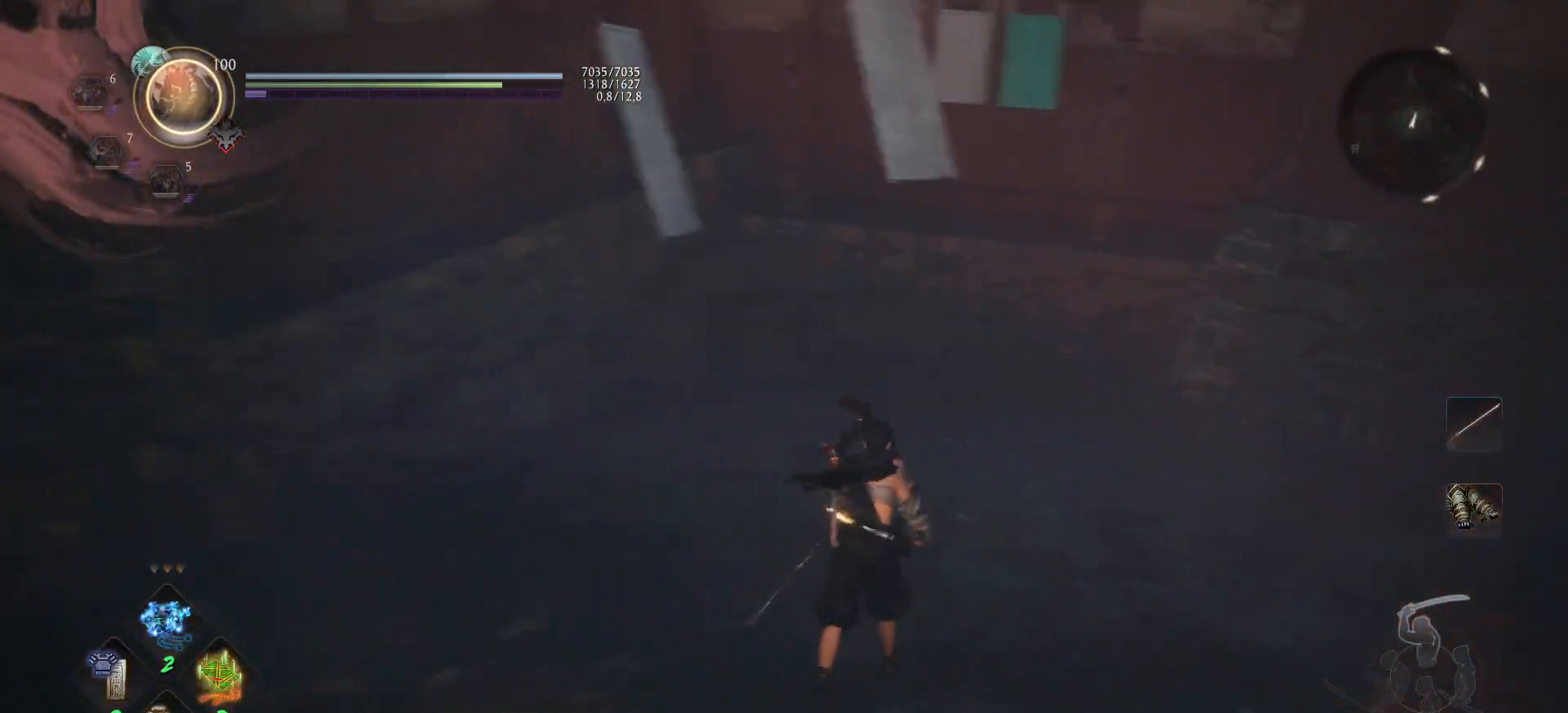
{"buttons": ["A"], "left_stick": "up-right", "right_stick": "down-right", "events": [[50, "left_stick", "up-right"], [350, "right_stick", "center"], [500, "right_stick", "down-right"]]}
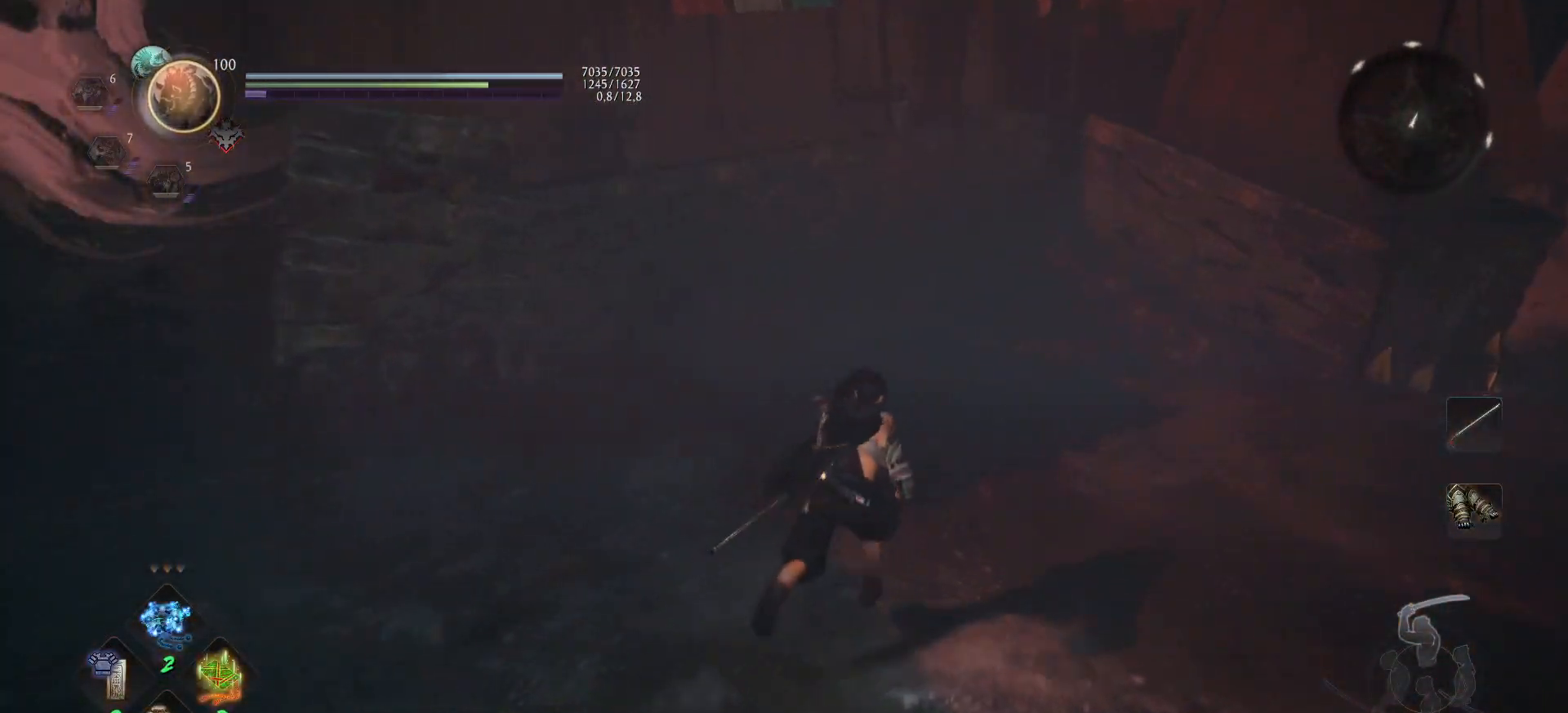
{"buttons": ["A"], "left_stick": "up-right", "right_stick": "center", "events": [[50, "right_stick", "right"], [183, "right_stick", "up-right"], [300, "right_stick", "right"], [483, "right_stick", "center"]]}
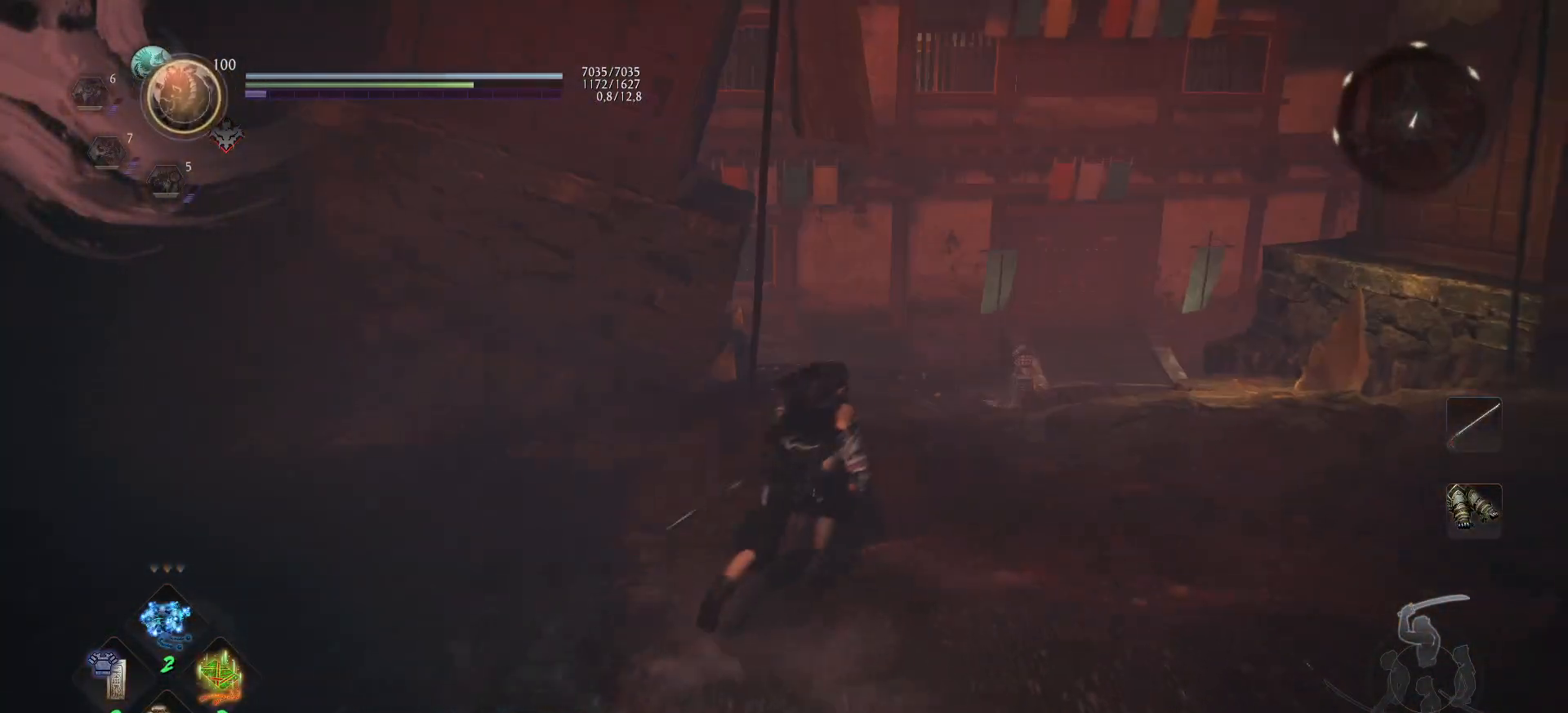
{"buttons": ["A"], "left_stick": "up", "right_stick": "center", "events": [[117, "right_stick", "down-right"], [150, "left_stick", "up"], [333, "right_stick", "center"]]}
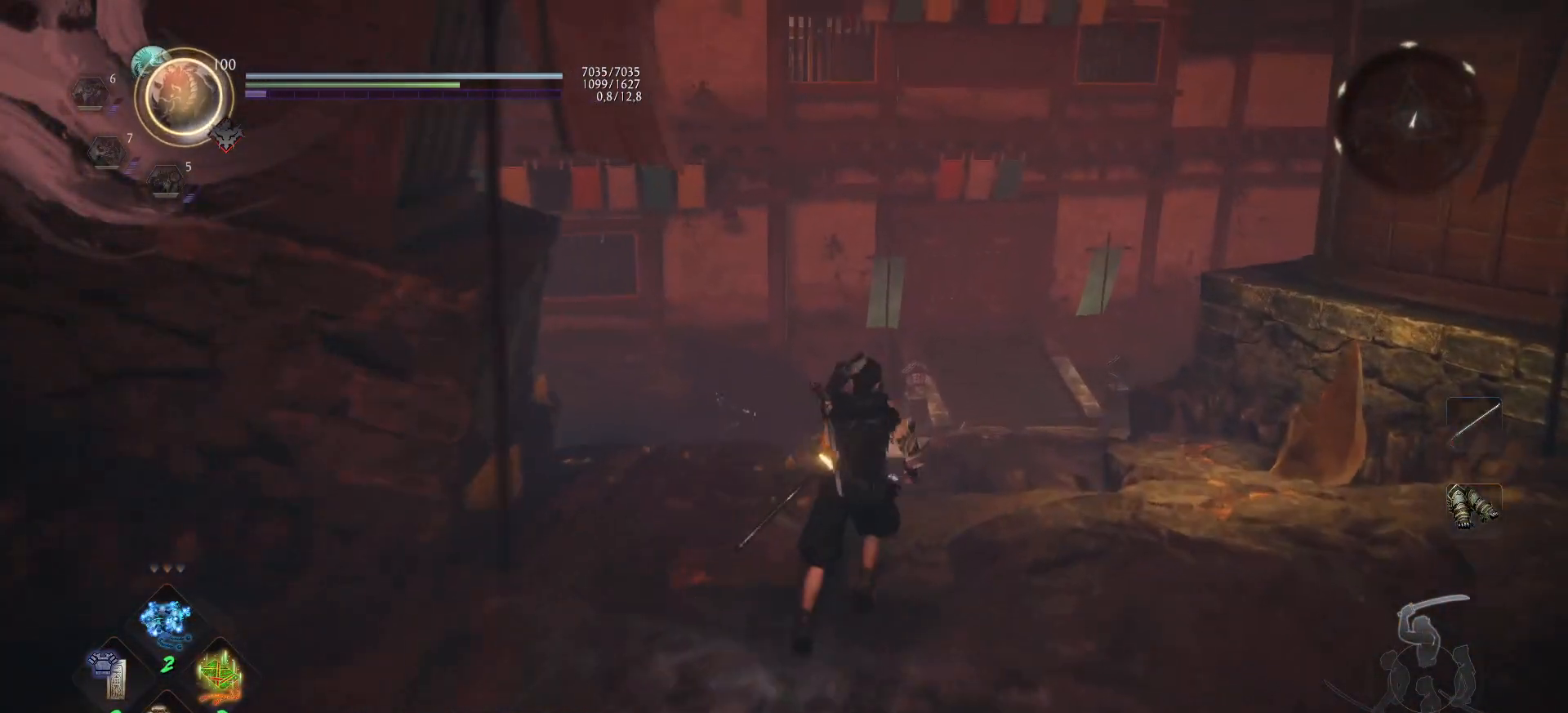
{"buttons": [], "left_stick": "up", "right_stick": "center", "events": [[150, "right_stick", "down-left"], [417, "A", "up"], [433, "right_stick", "center"]]}
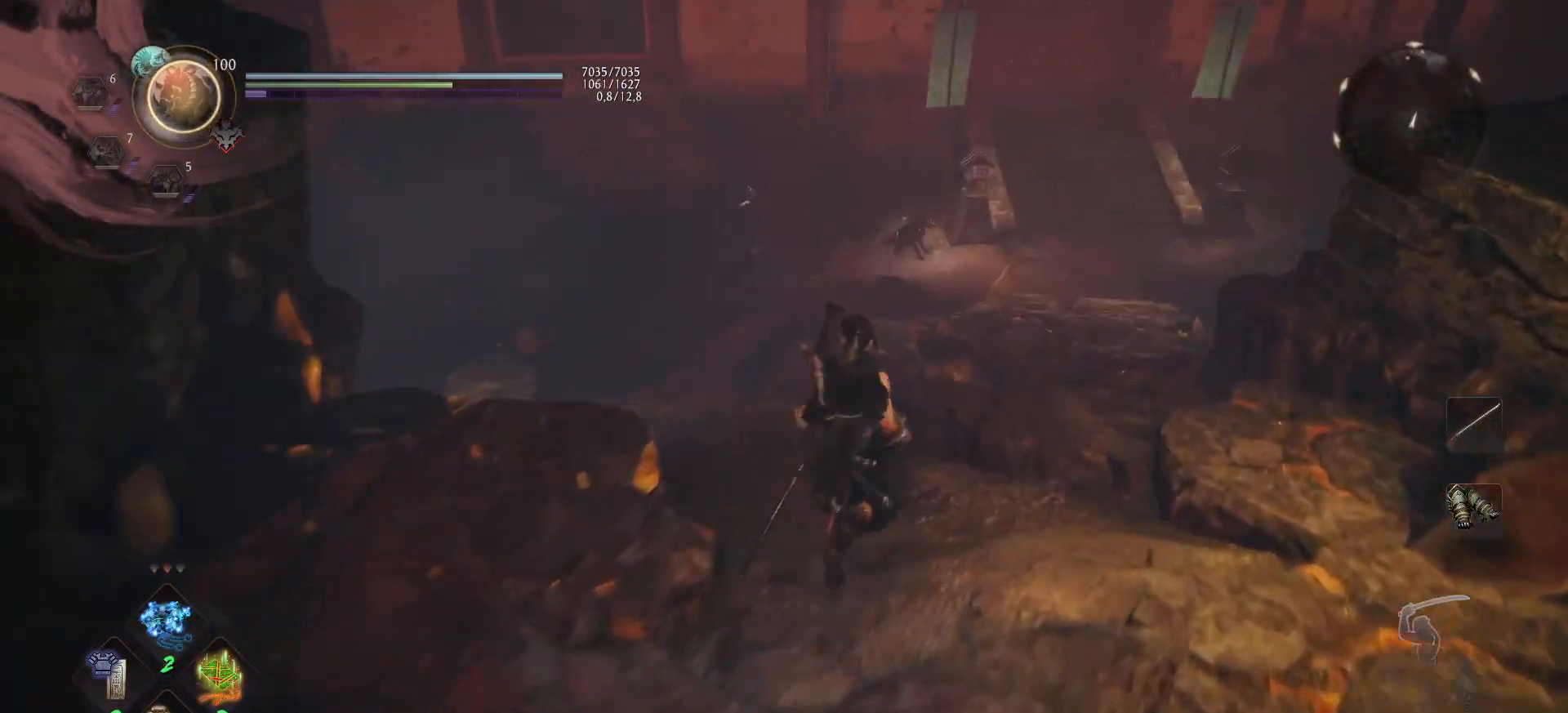
{"buttons": ["A"], "left_stick": "up", "right_stick": "up-left", "events": [[283, "right_stick", "left"], [350, "right_stick", "up-left"], [450, "A", "down"]]}
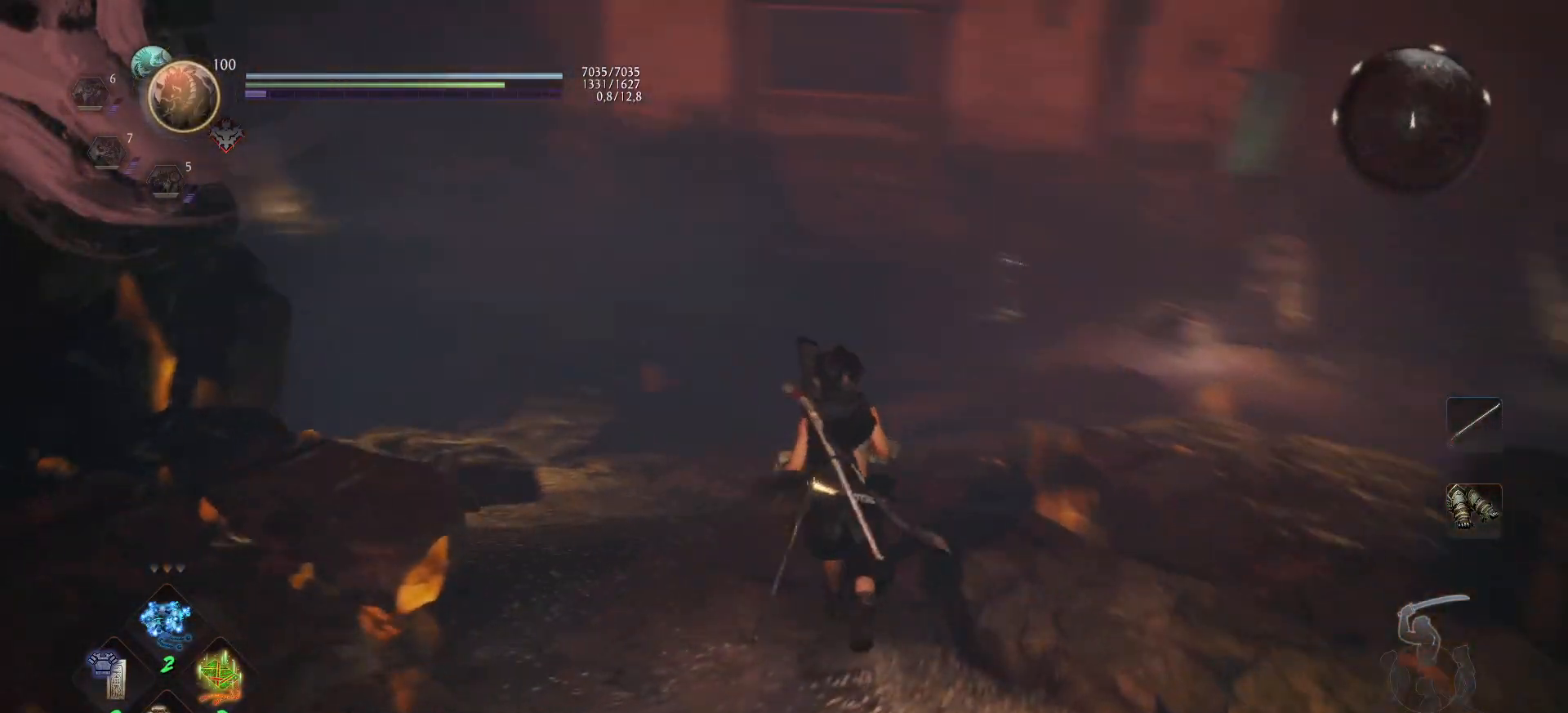
{"buttons": ["A"], "left_stick": "up", "right_stick": "center", "events": [[17, "right_stick", "center"]]}
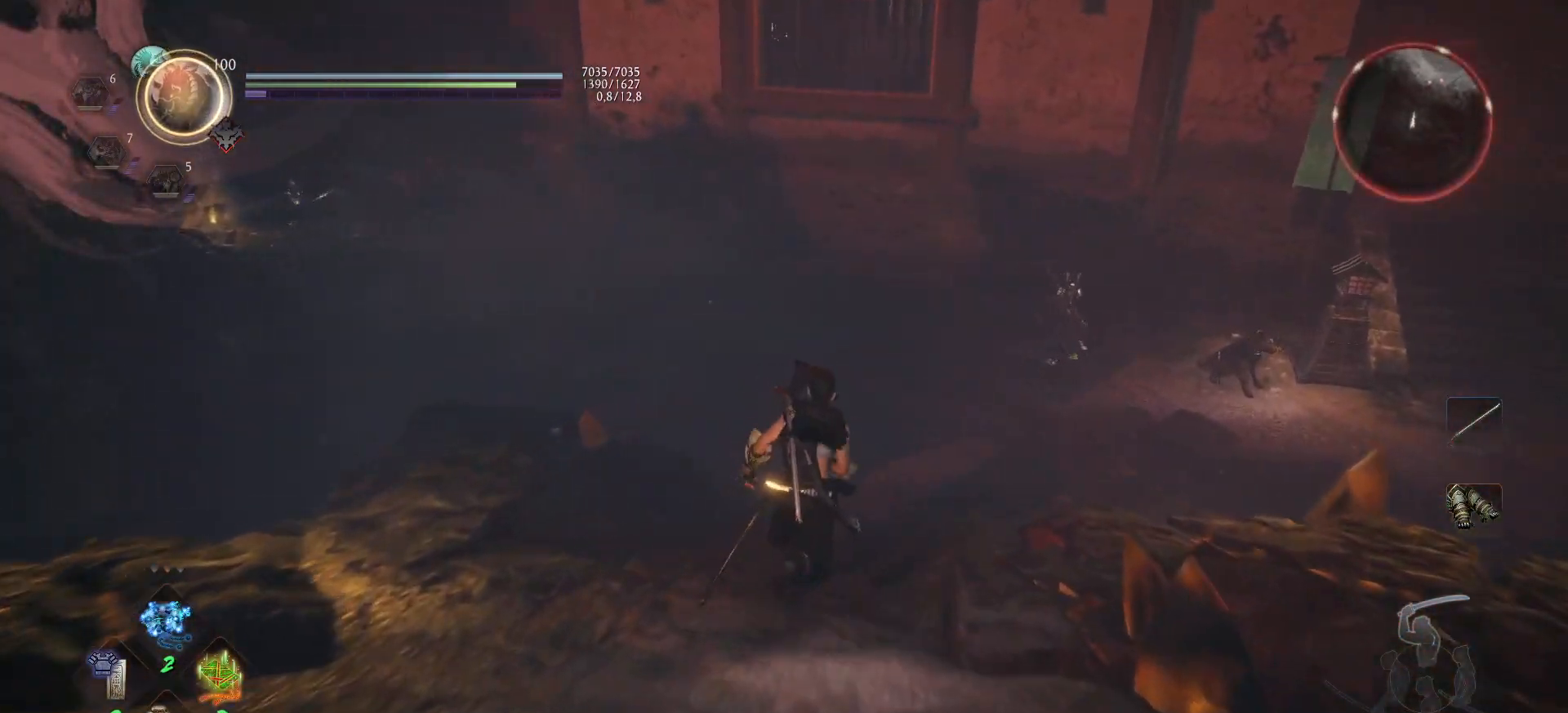
{"buttons": ["R3"], "left_stick": "left", "right_stick": "center", "events": [[100, "R3", "down"], [183, "R3", "up"], [333, "A", "up"], [483, "R3", "down"], [500, "left_stick", "left"]]}
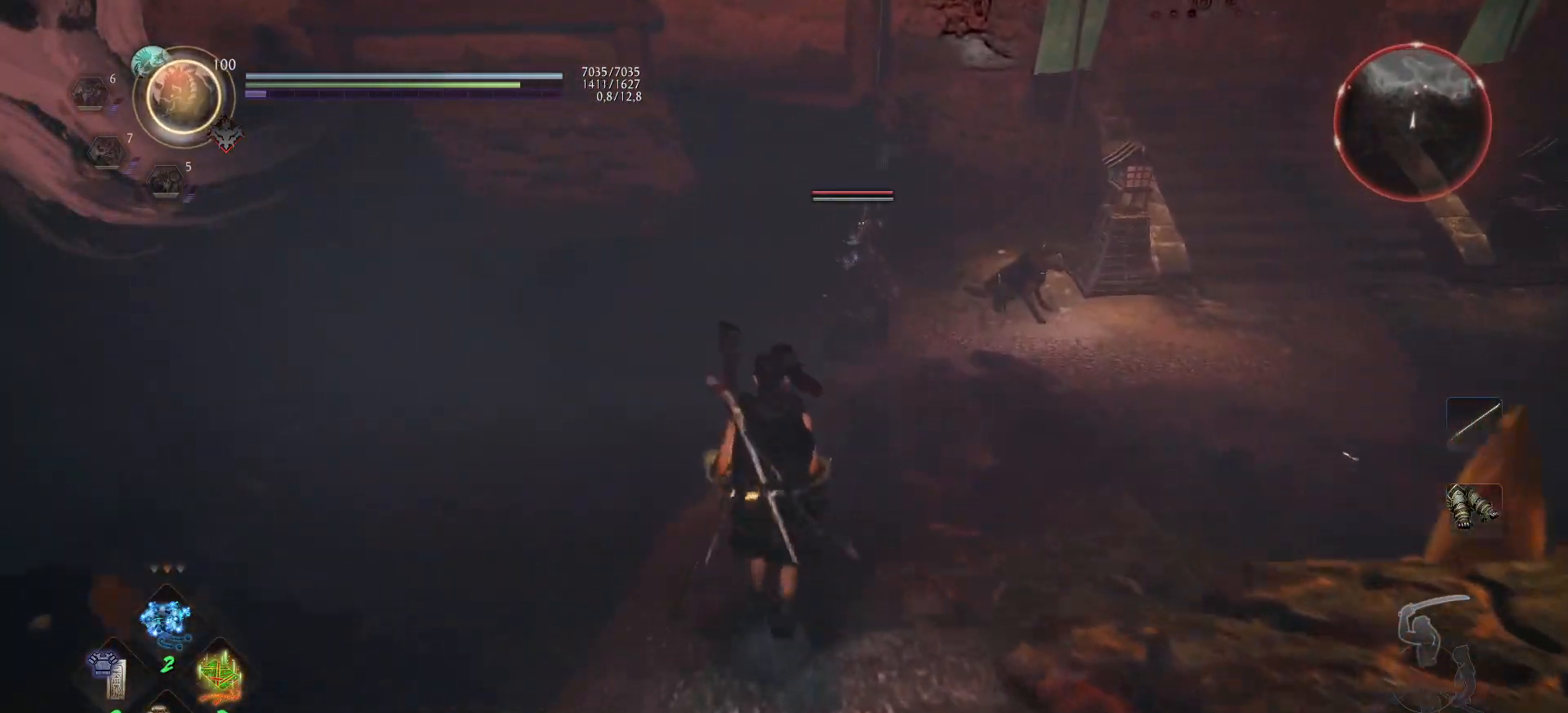
{"buttons": ["A"], "left_stick": "down-left", "right_stick": "left", "events": [[100, "left_stick", "down-left"], [100, "right_stick", "left"], [167, "A", "down"], [217, "left_stick", "down"], [350, "R3", "up"], [433, "left_stick", "down-left"]]}
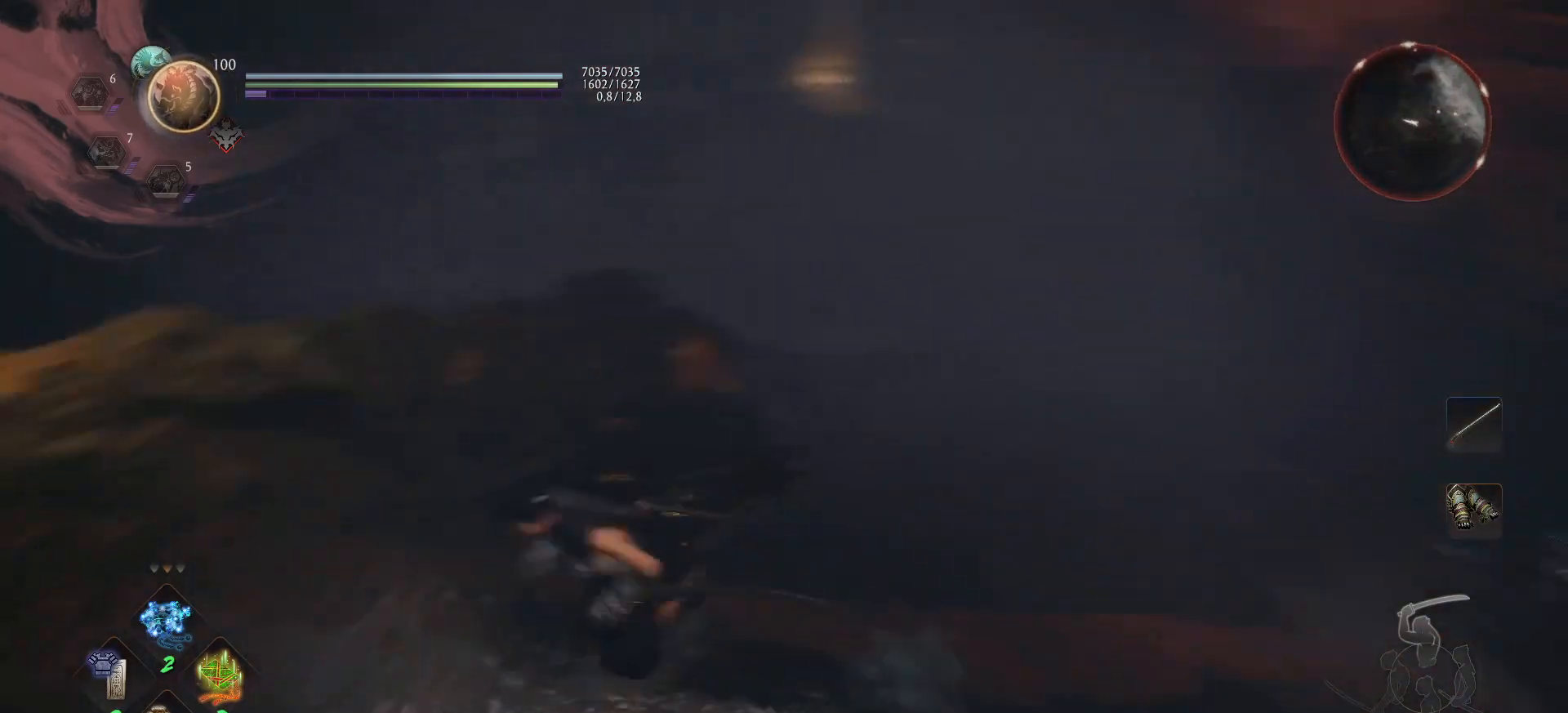
{"buttons": ["A"], "left_stick": "down-left", "right_stick": "right", "events": [[117, "right_stick", "center"], [317, "right_stick", "right"]]}
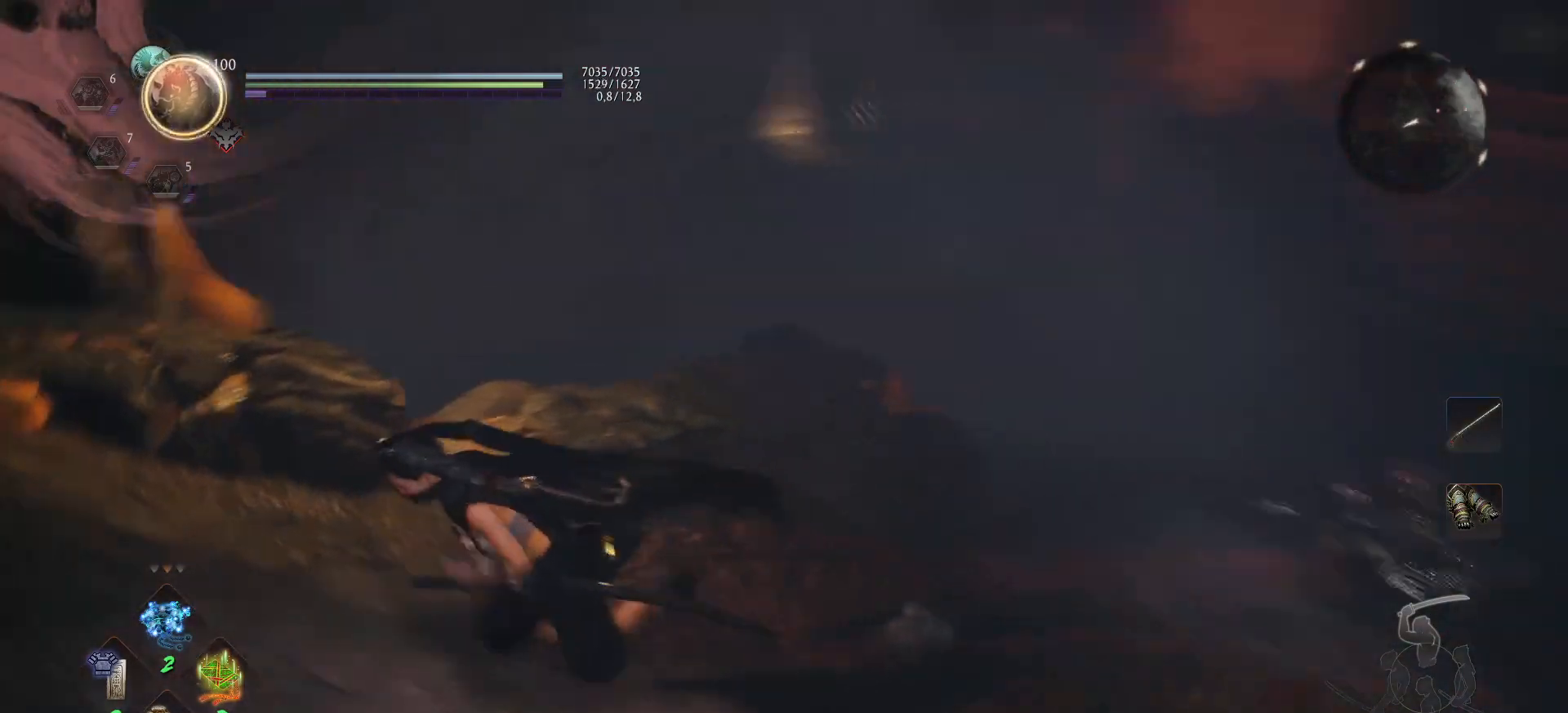
{"buttons": ["A"], "left_stick": "down", "right_stick": "center", "events": [[50, "right_stick", "center"], [150, "right_stick", "up-right"], [250, "left_stick", "down"], [367, "right_stick", "center"]]}
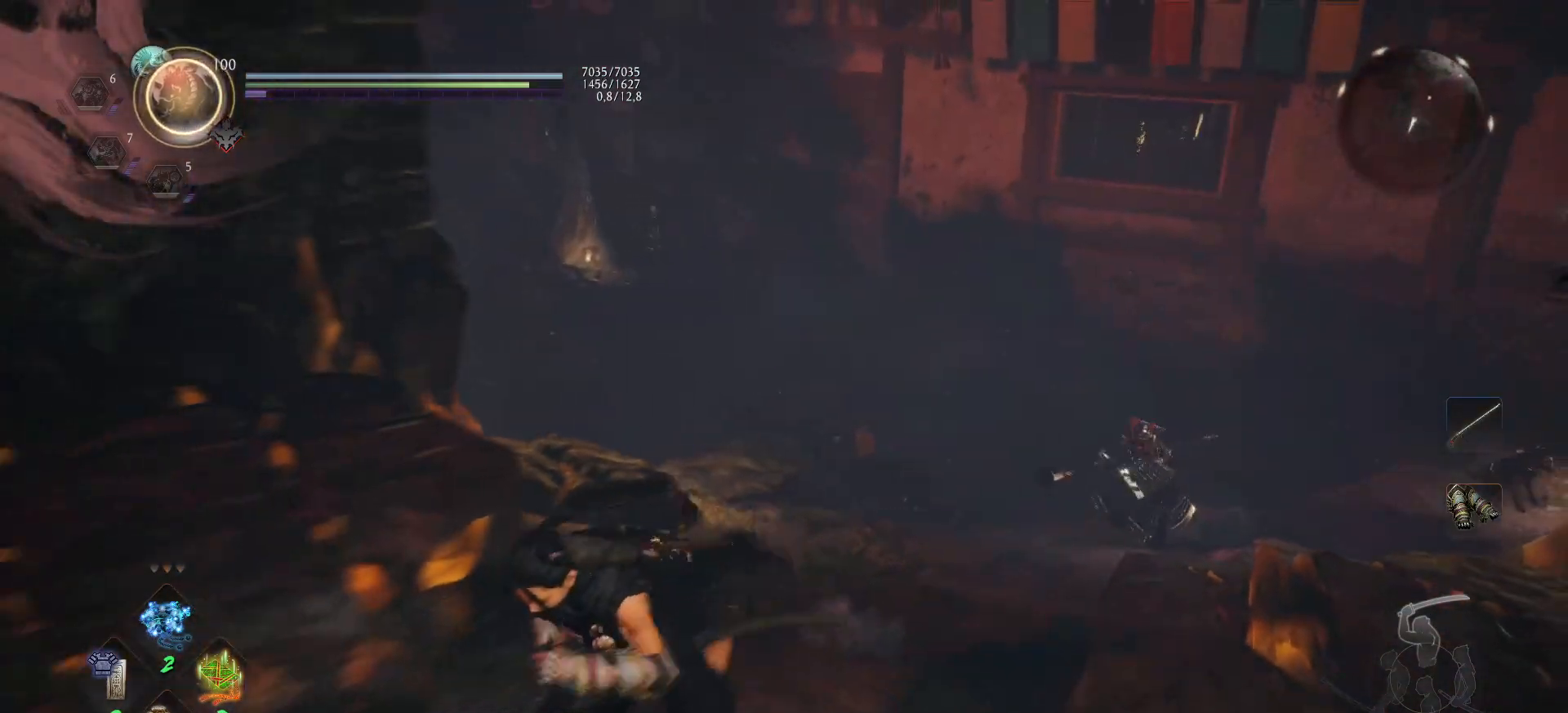
{"buttons": ["A"], "left_stick": "down", "right_stick": "center", "events": [[200, "right_stick", "right"], [333, "right_stick", "center"]]}
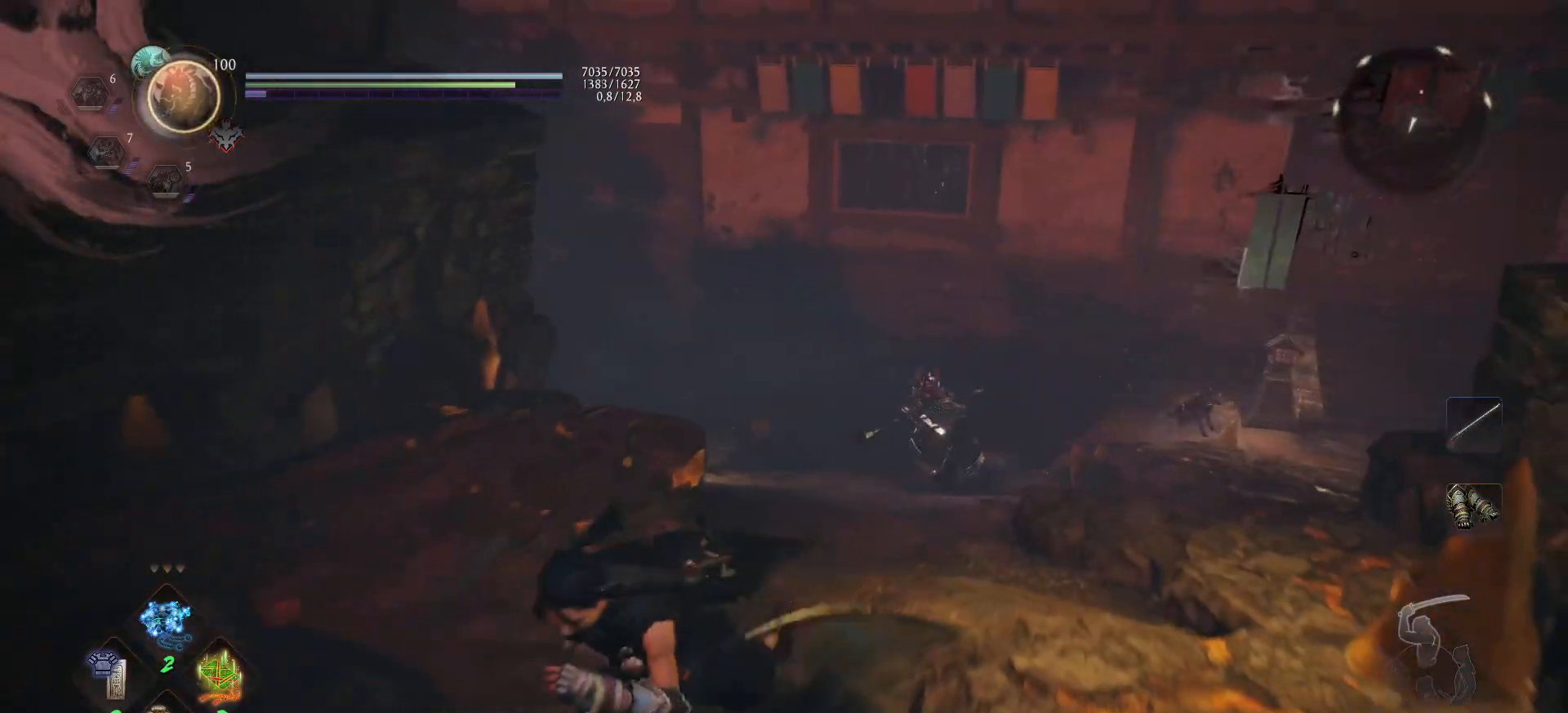
{"buttons": ["A"], "left_stick": "down", "right_stick": "center", "events": [[33, "R3", "down"], [133, "R3", "up"]]}
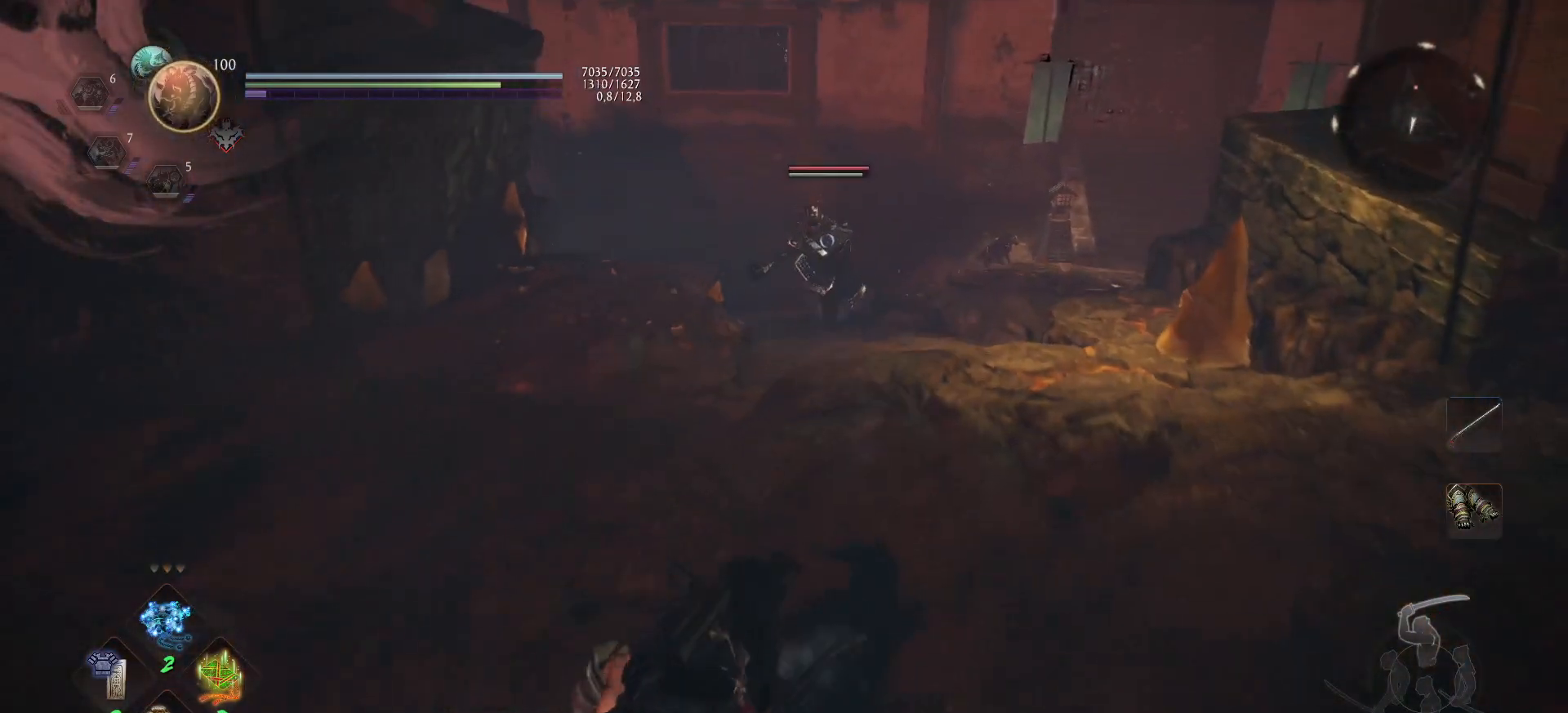
{"buttons": [], "left_stick": "center", "right_stick": "center", "events": [[317, "A", "up"], [400, "left_stick", "center"]]}
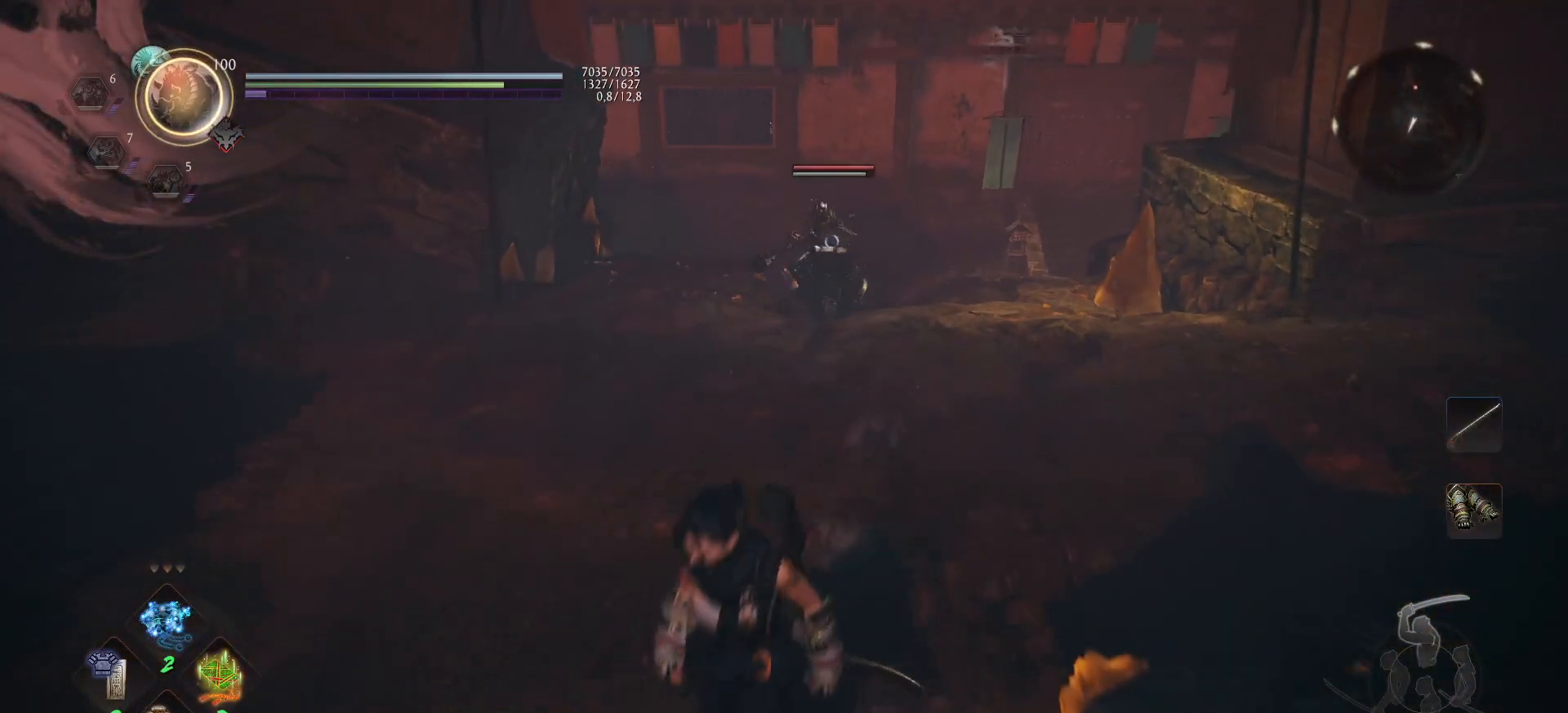
{"buttons": [], "left_stick": "center", "right_stick": "center", "events": []}
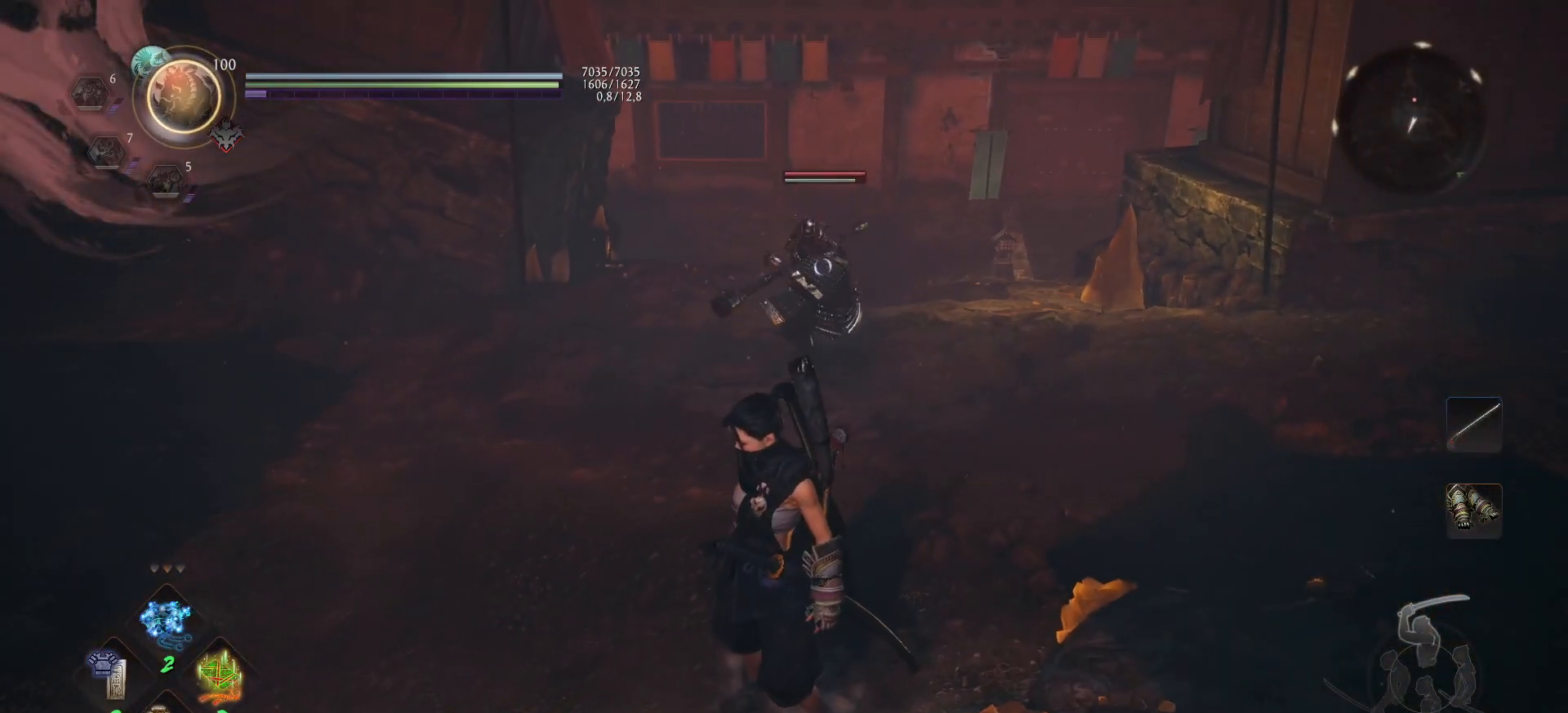
{"buttons": ["X"], "left_stick": "up", "right_stick": "center", "events": [[217, "left_stick", "up"], [317, "X", "down"], [433, "X", "up"], [467, "X", "down"]]}
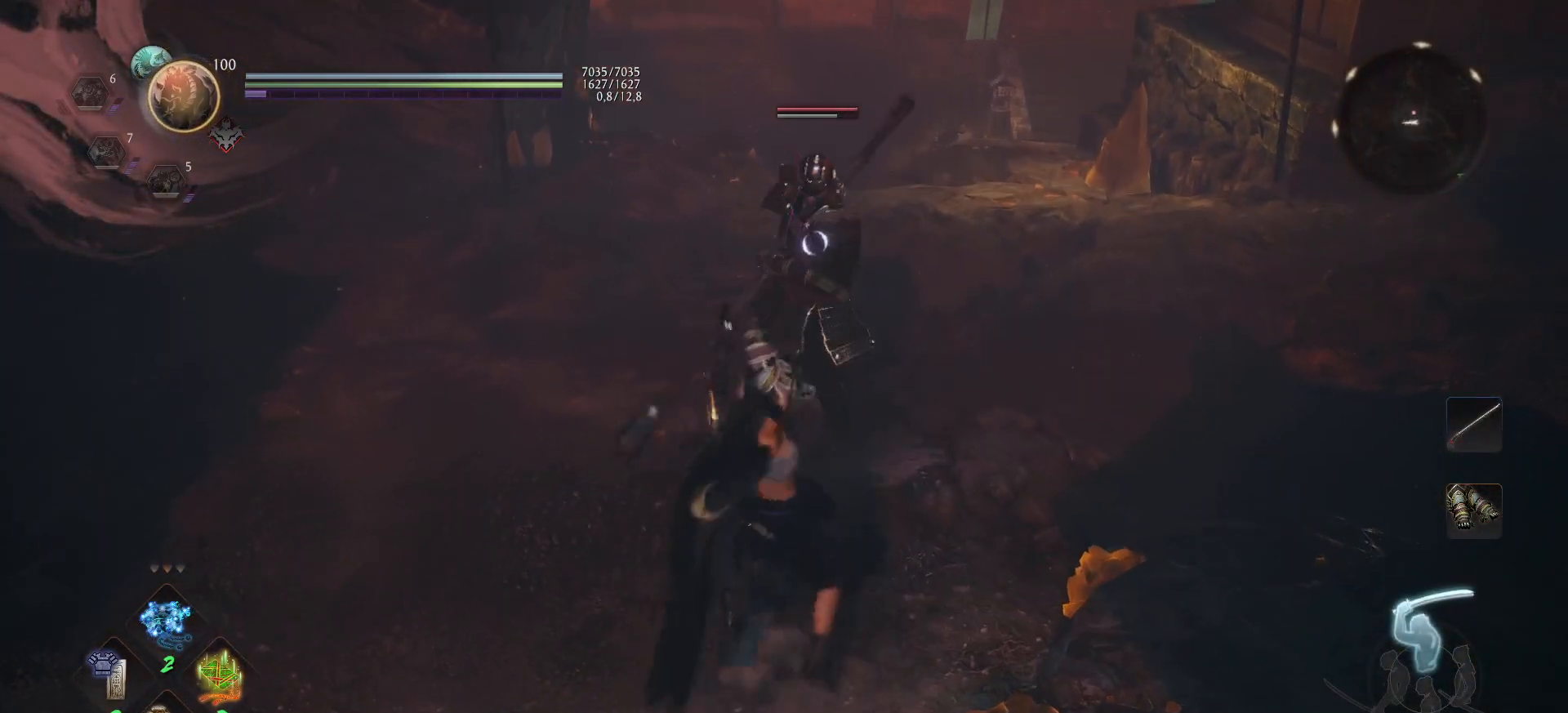
{"buttons": ["X"], "left_stick": "up", "right_stick": "center", "events": [[67, "X", "up"], [100, "X", "down"], [200, "X", "up"], [233, "X", "down"], [317, "X", "up"], [350, "X", "down"], [433, "X", "up"], [483, "X", "down"]]}
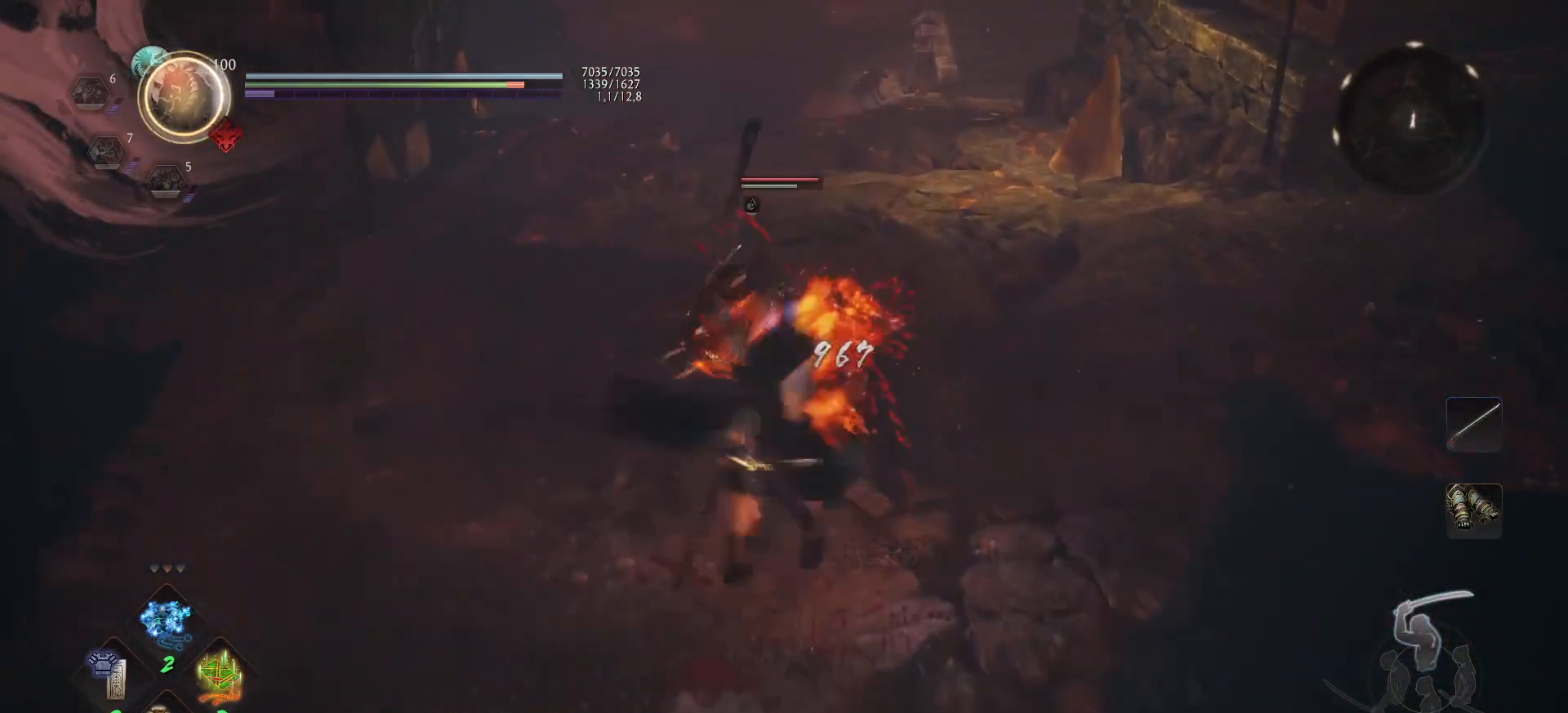
{"buttons": [], "left_stick": "up", "right_stick": "center", "events": [[50, "X", "up"], [100, "X", "down"], [150, "X", "up"], [233, "X", "down"], [267, "X", "up"], [400, "Y", "down"], [483, "Y", "up"]]}
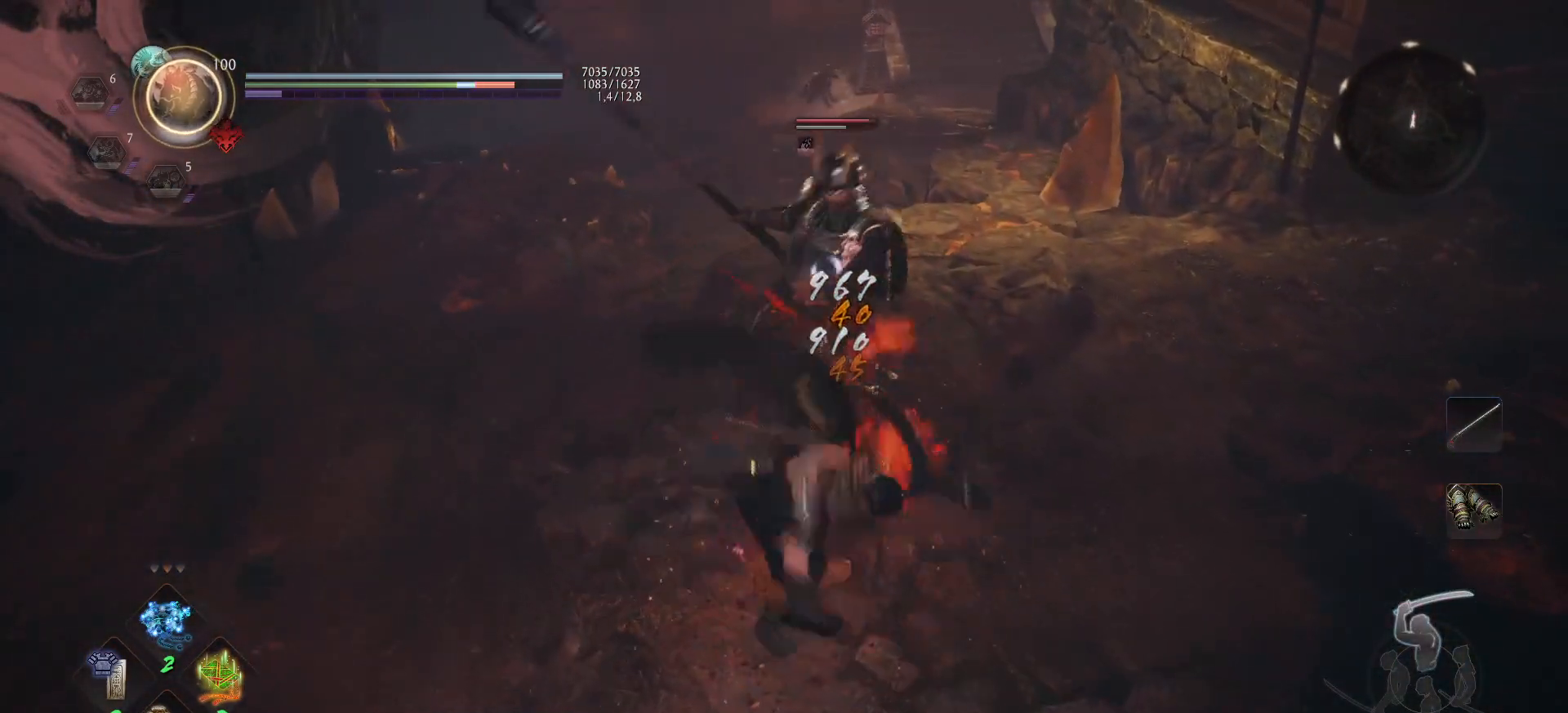
{"buttons": [], "left_stick": "up", "right_stick": "center", "events": [[50, "Y", "down"], [117, "Y", "up"], [183, "Y", "down"], [233, "Y", "up"], [300, "Y", "down"], [367, "Y", "up"], [417, "Y", "down"], [467, "Y", "up"]]}
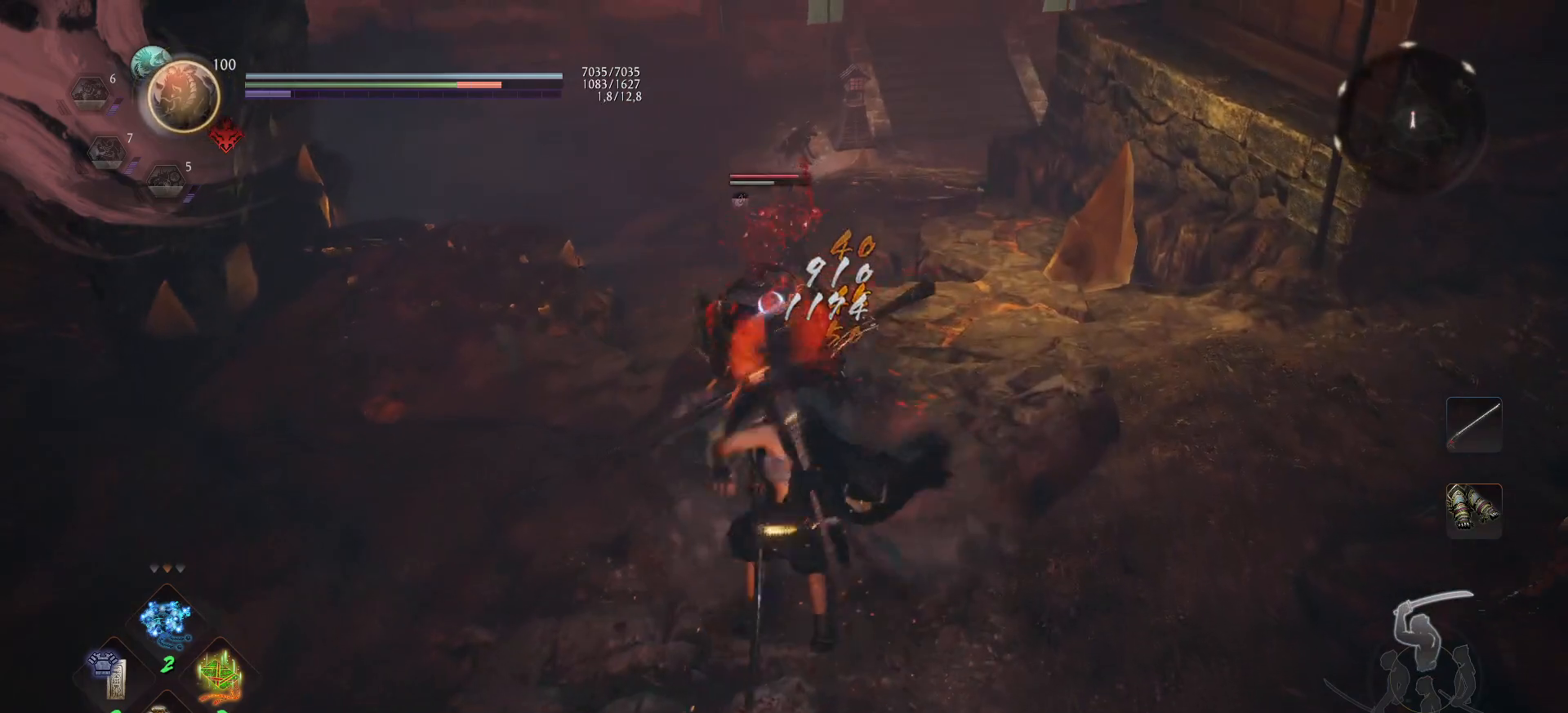
{"buttons": ["X"], "left_stick": "up", "right_stick": "center", "events": [[33, "Y", "down"], [100, "Y", "up"], [150, "Y", "down"], [200, "Y", "up"], [317, "X", "down"], [400, "X", "up"], [467, "X", "down"]]}
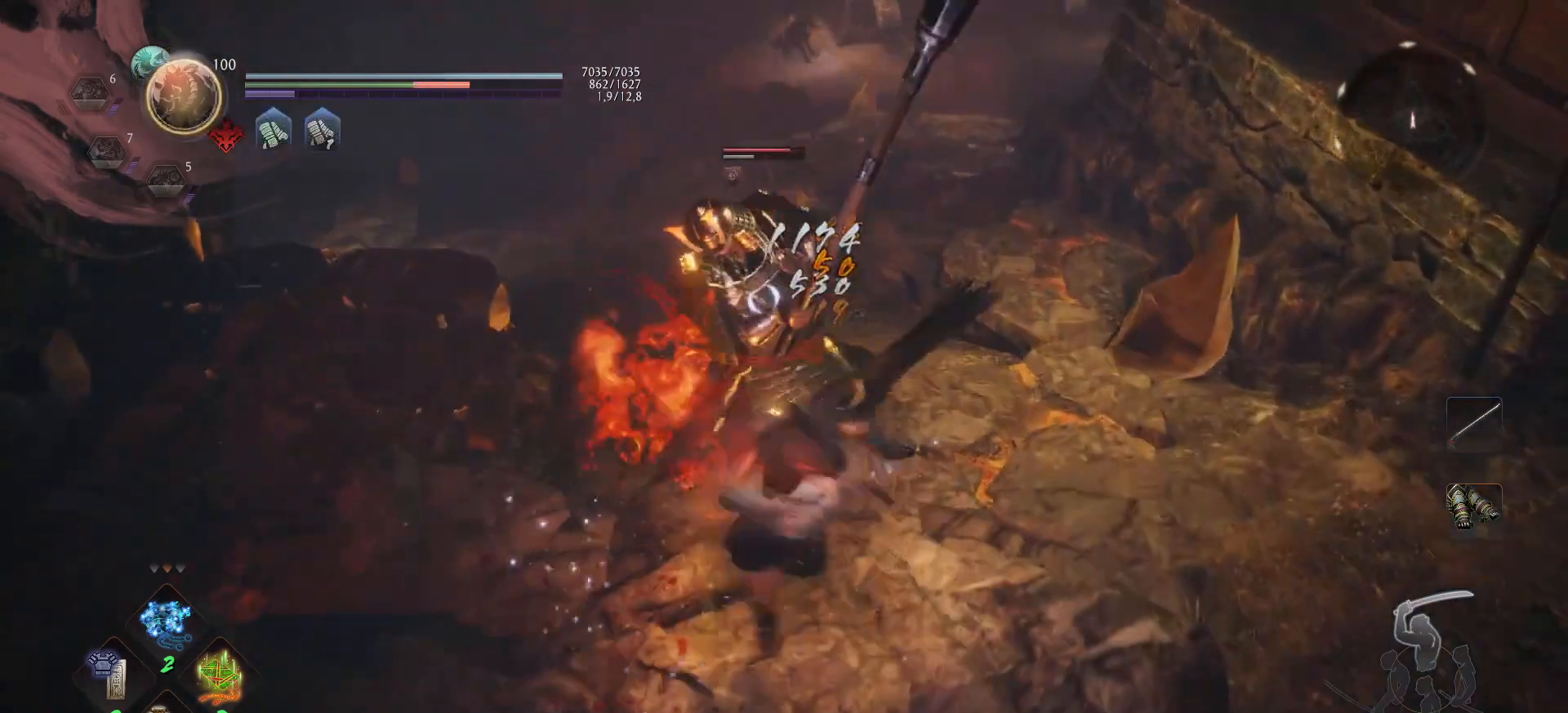
{"buttons": ["Y"], "left_stick": "up", "right_stick": "center", "events": [[67, "X", "up"], [133, "X", "down"], [233, "X", "up"], [283, "X", "down"], [367, "X", "up"], [450, "Y", "down"]]}
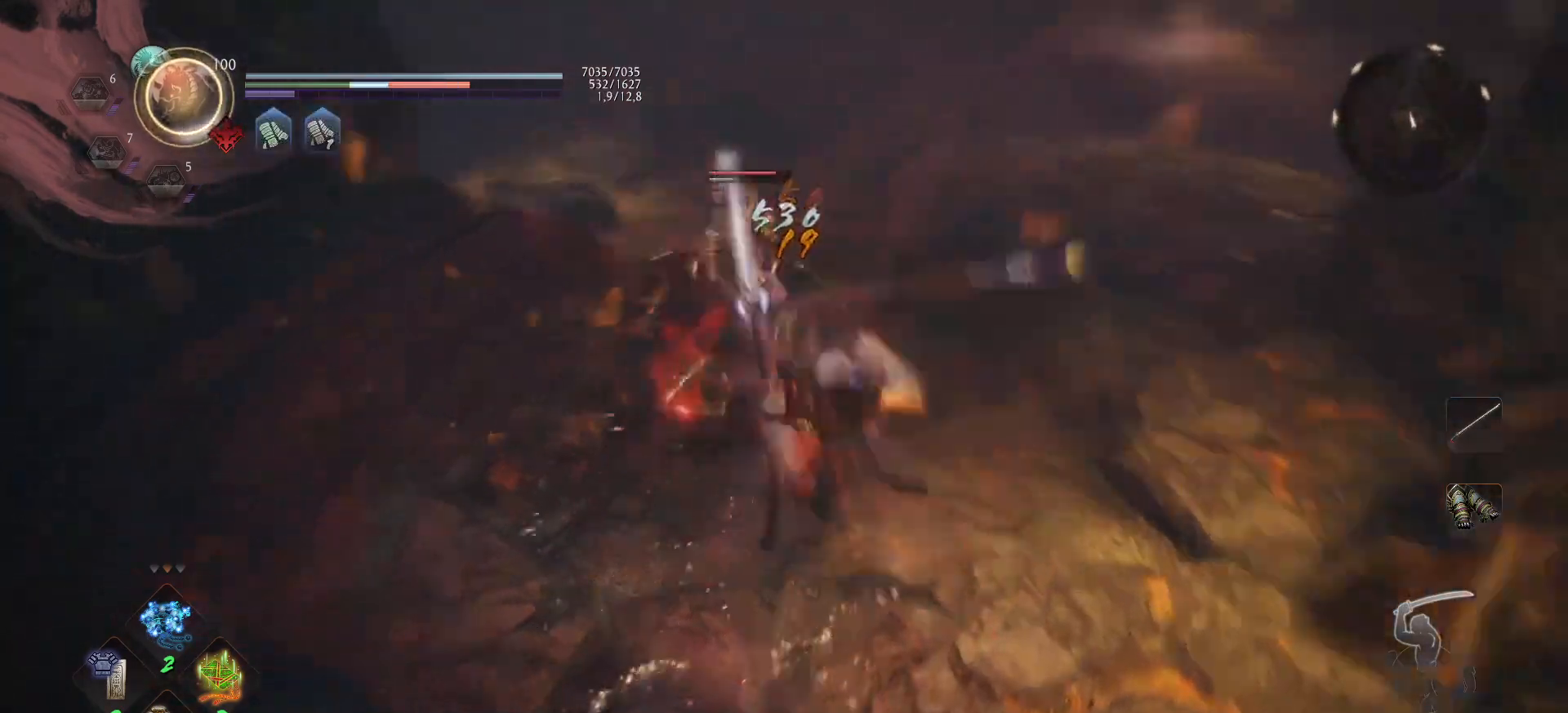
{"buttons": [], "left_stick": "up", "right_stick": "center", "events": [[33, "Y", "up"], [100, "Y", "down"], [150, "Y", "up"], [200, "Y", "down"], [300, "Y", "up"], [367, "Y", "down"], [467, "Y", "up"]]}
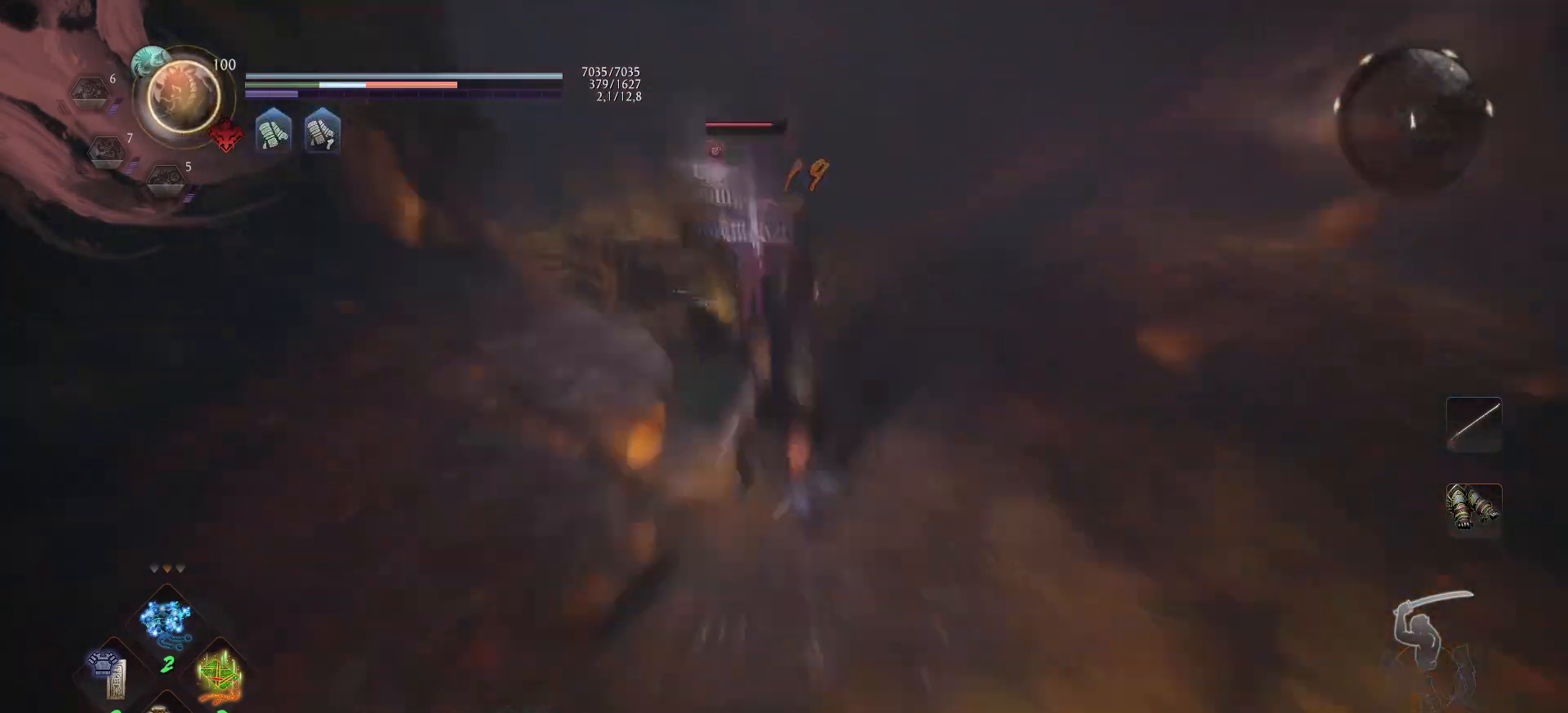
{"buttons": ["Y"], "left_stick": "up", "right_stick": "center", "events": [[33, "Y", "down"], [117, "Y", "up"], [183, "Y", "down"], [283, "Y", "up"], [350, "Y", "down"], [433, "Y", "up"], [483, "Y", "down"]]}
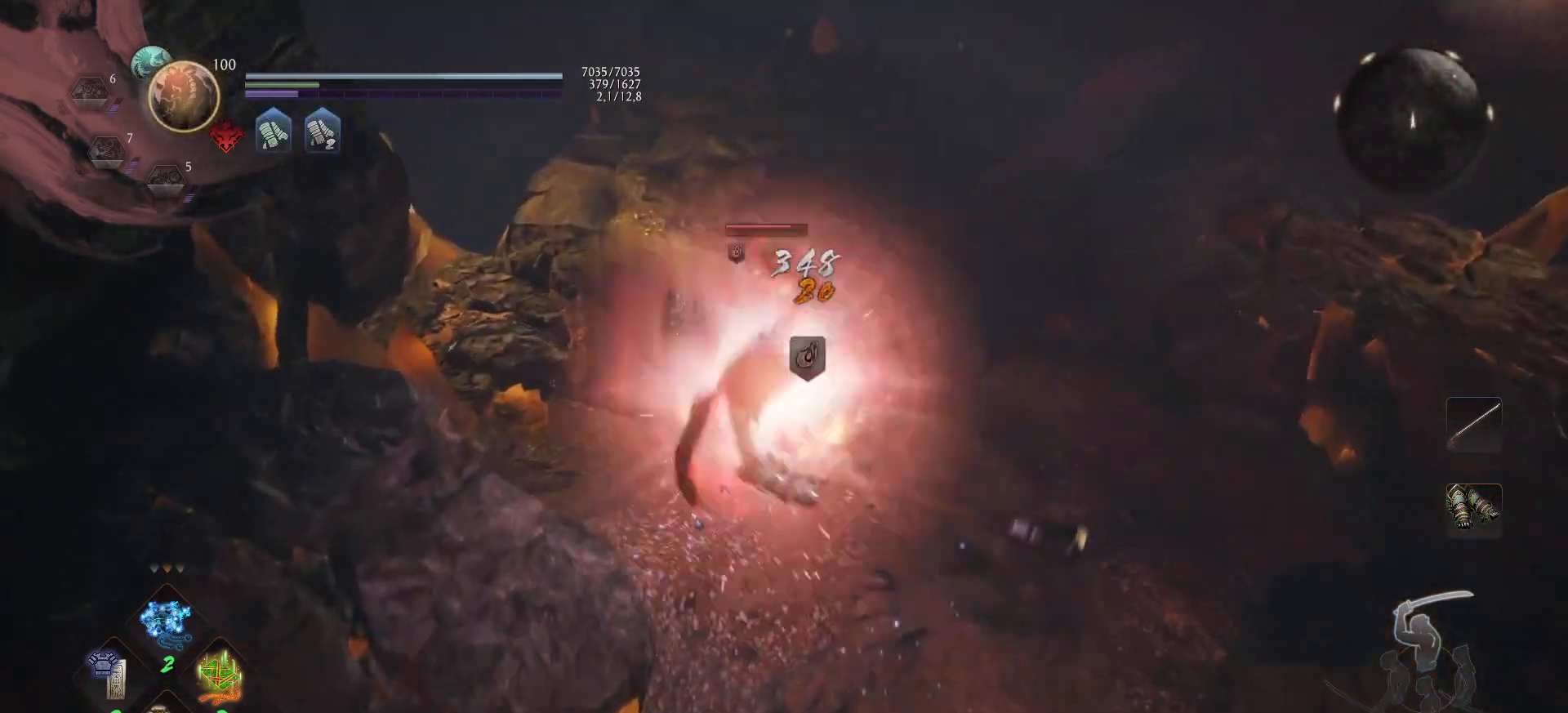
{"buttons": [], "left_stick": "center", "right_stick": "center", "events": [[67, "Y", "up"], [233, "left_stick", "center"]]}
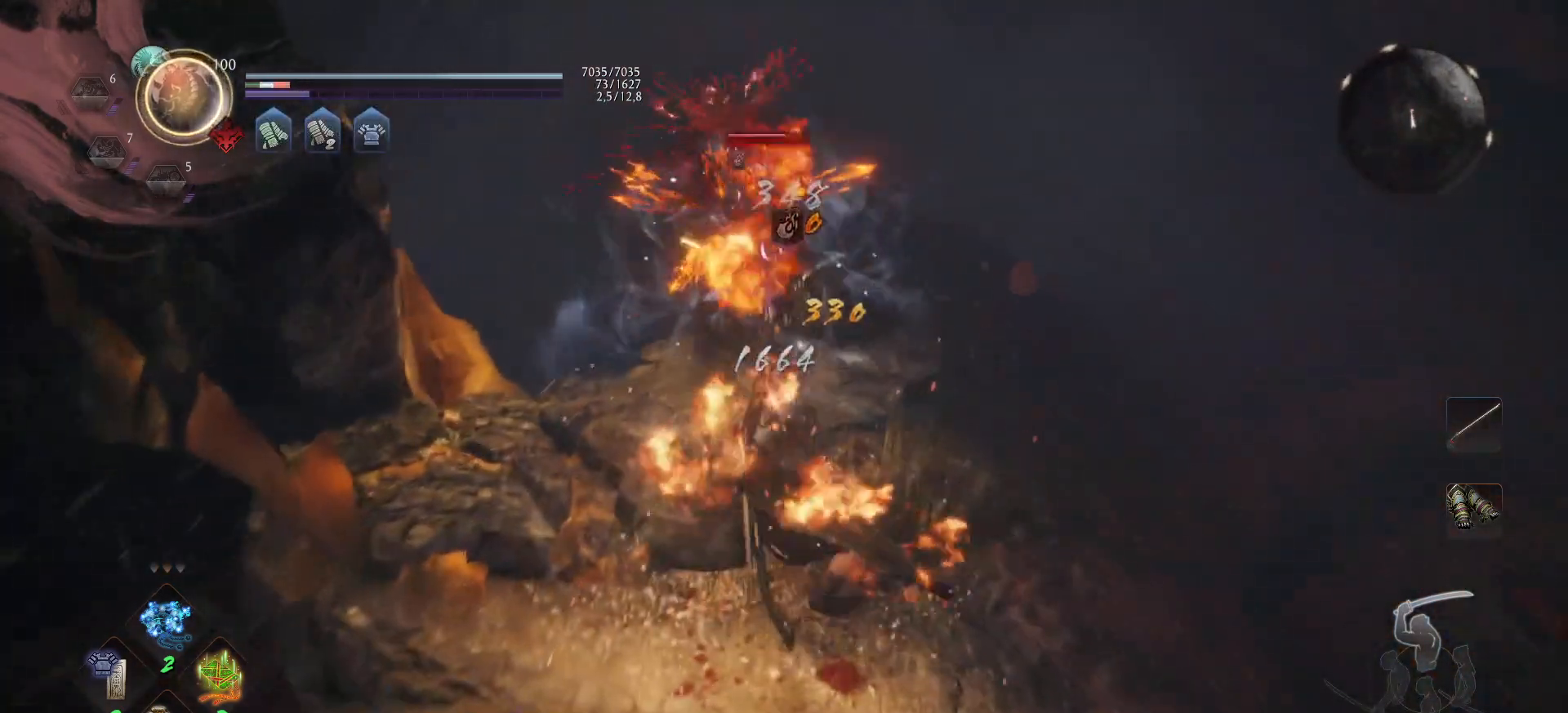
{"buttons": [], "left_stick": "up", "right_stick": "center", "events": [[17, "left_stick", "down"], [333, "R1", "down"], [333, "R2", "down"], [433, "R1", "up"], [433, "R2", "up"], [450, "left_stick", "up"]]}
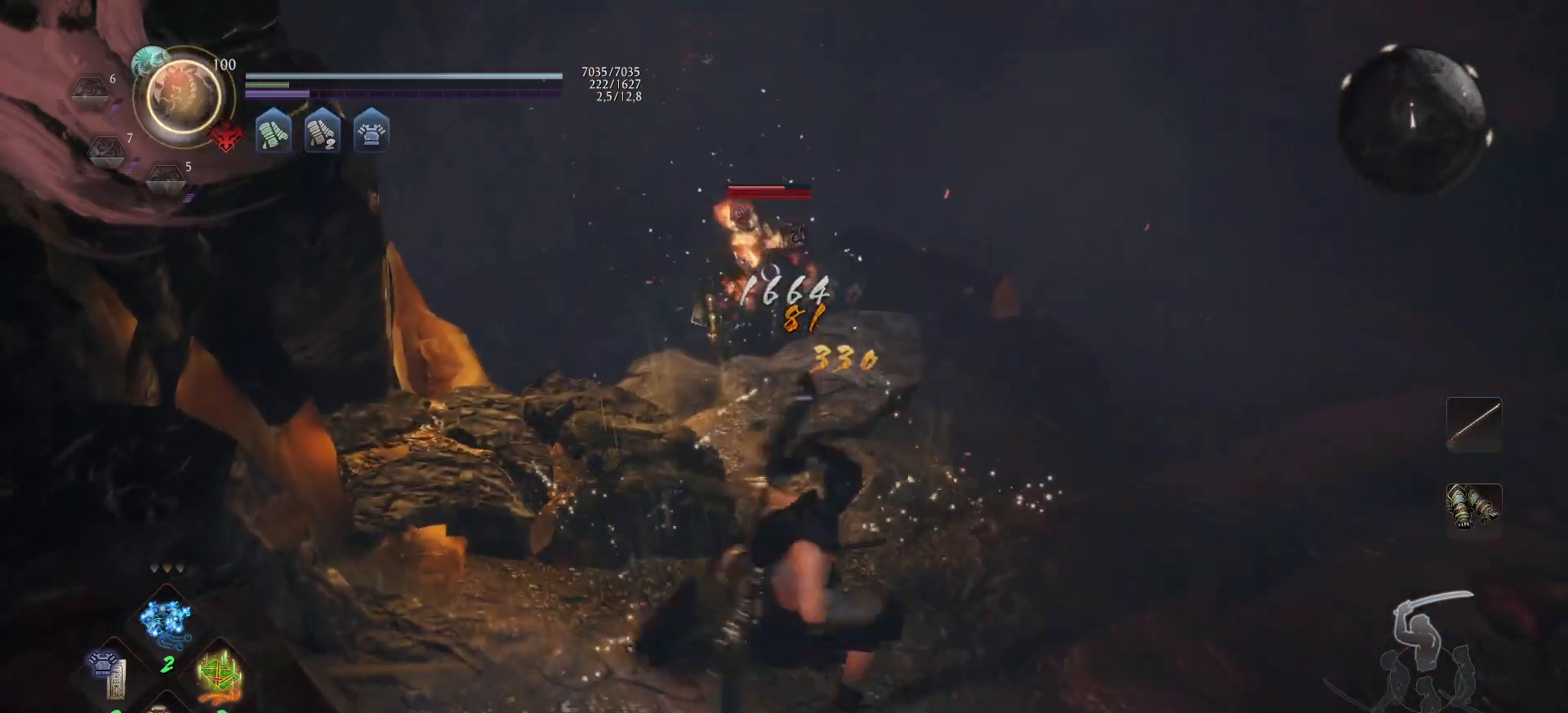
{"buttons": ["A"], "left_stick": "up", "right_stick": "center", "events": [[317, "A", "down"]]}